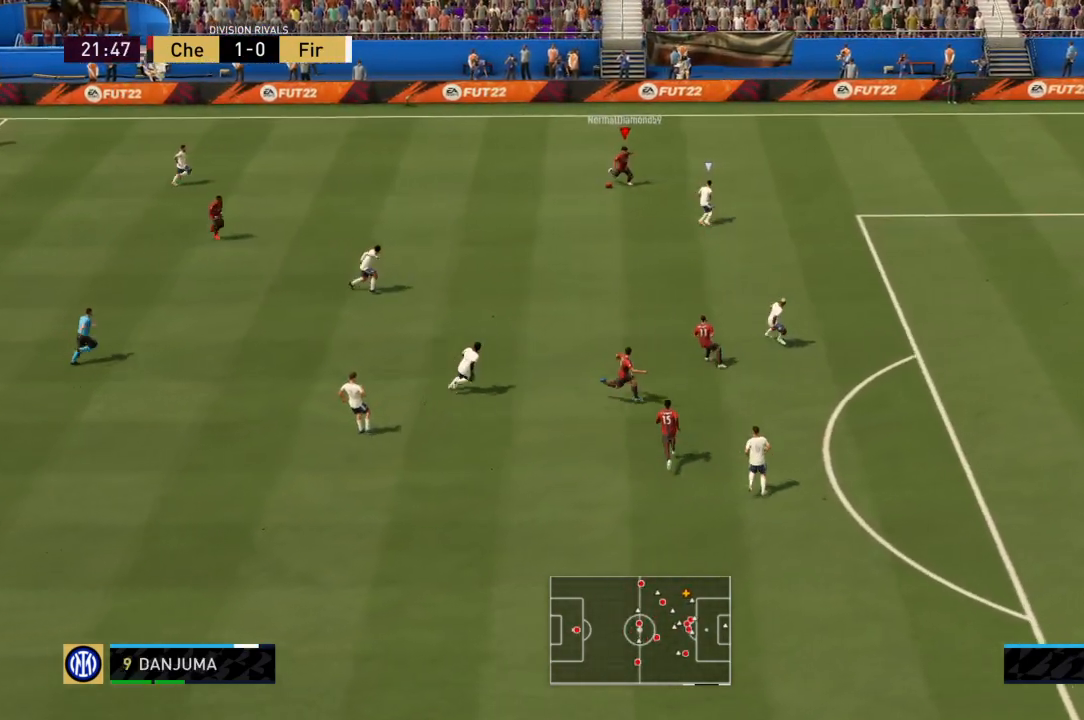
Gameplay with a controller (PlayStation layout); each line is a JSON object with the inputs held at the frame after it. "events" lists button and stick changes between this image and that frame as [ms after this image, input, new state], when the widget could be followed in between. Not read: L3 R3.
{"buttons": ["R2"], "left_stick": "down-right", "right_stick": "center", "events": [[233, "R2", "down"], [467, "left_stick", "down-right"]]}
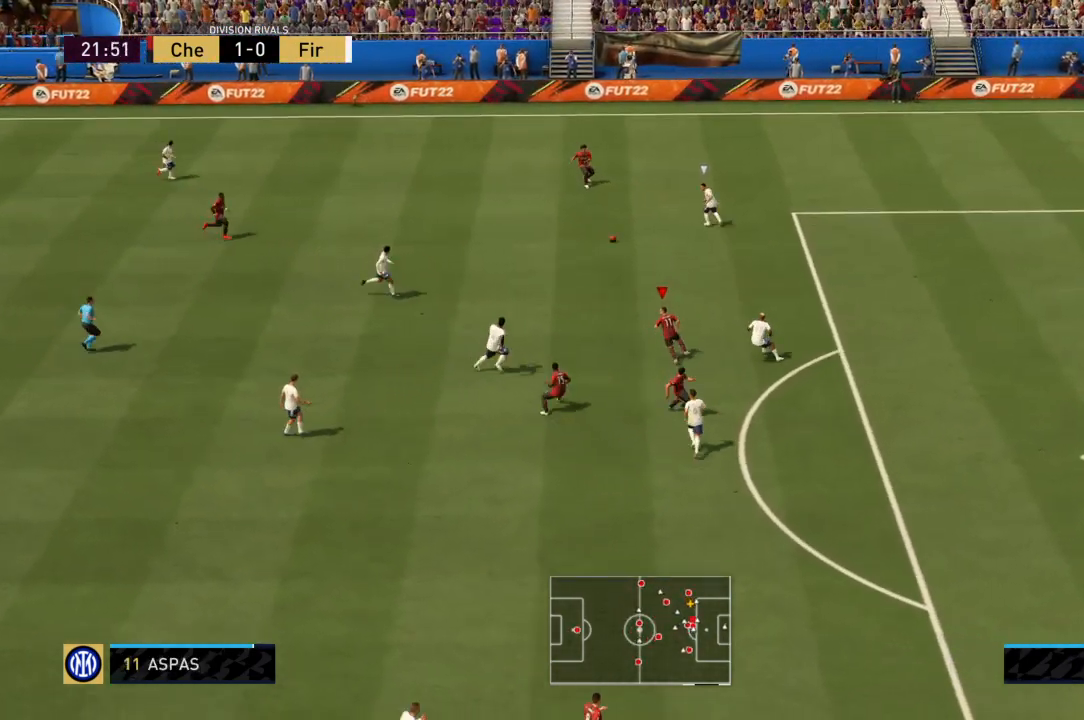
{"buttons": [], "left_stick": "down-left", "right_stick": "center", "events": [[134, "left_stick", "down"], [334, "R2", "up"], [401, "left_stick", "down-left"]]}
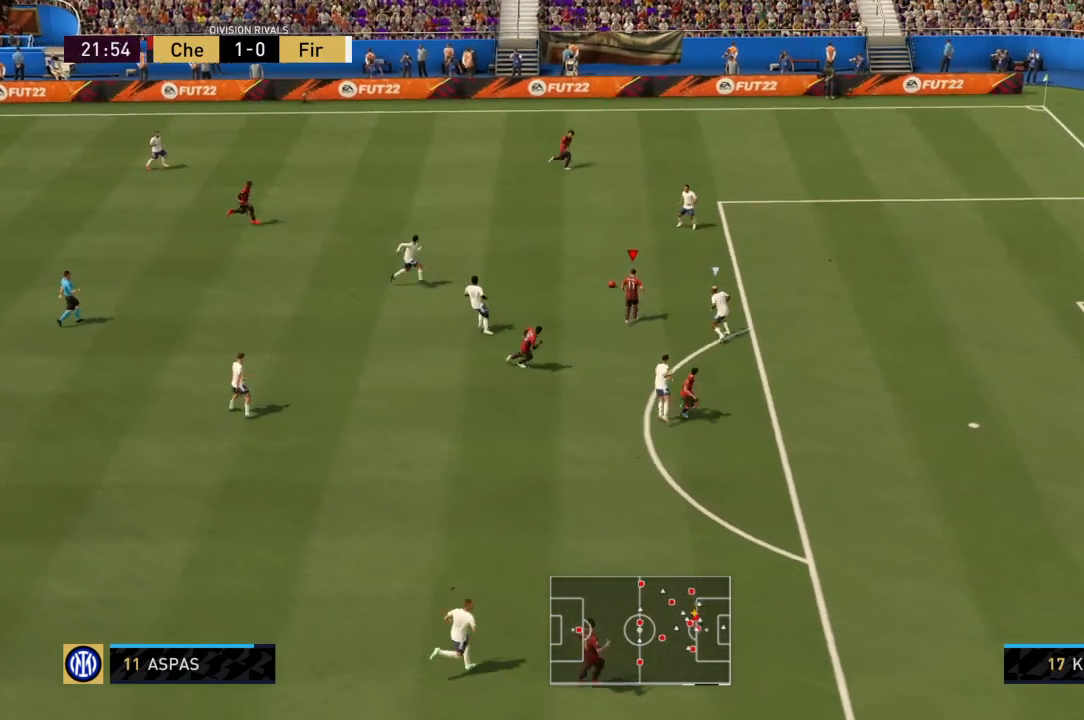
{"buttons": [], "left_stick": "down", "right_stick": "center", "events": [[66, "left_stick", "down"], [166, "CROSS", "down"], [300, "CROSS", "up"]]}
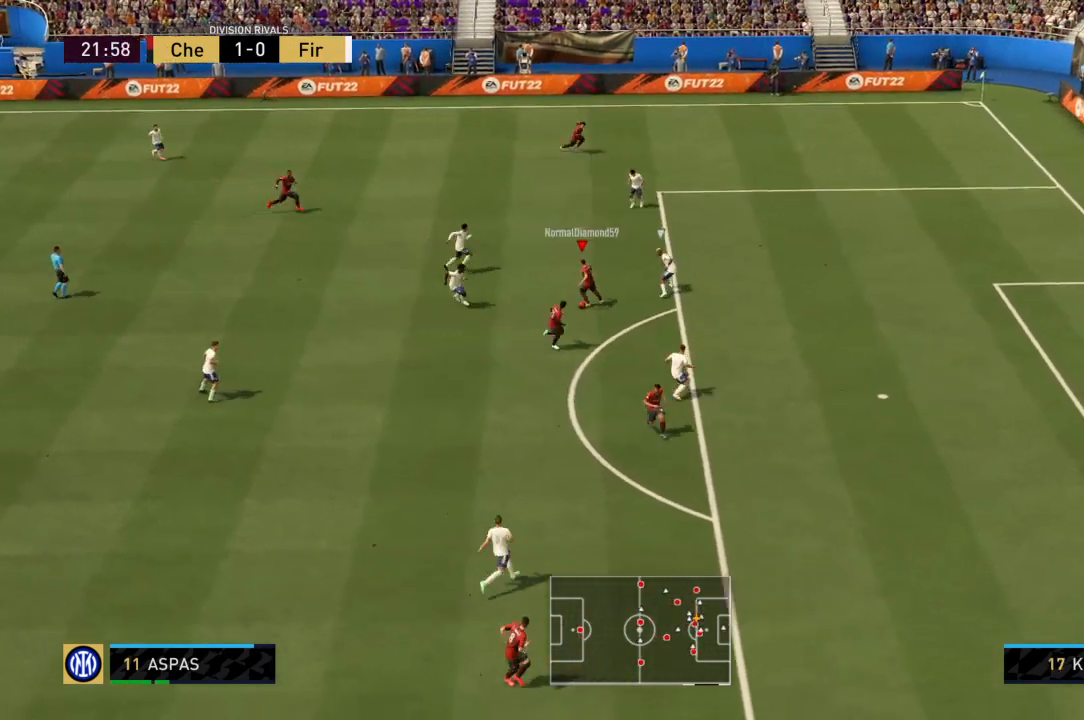
{"buttons": [], "left_stick": "down-right", "right_stick": "center", "events": [[434, "left_stick", "down-right"]]}
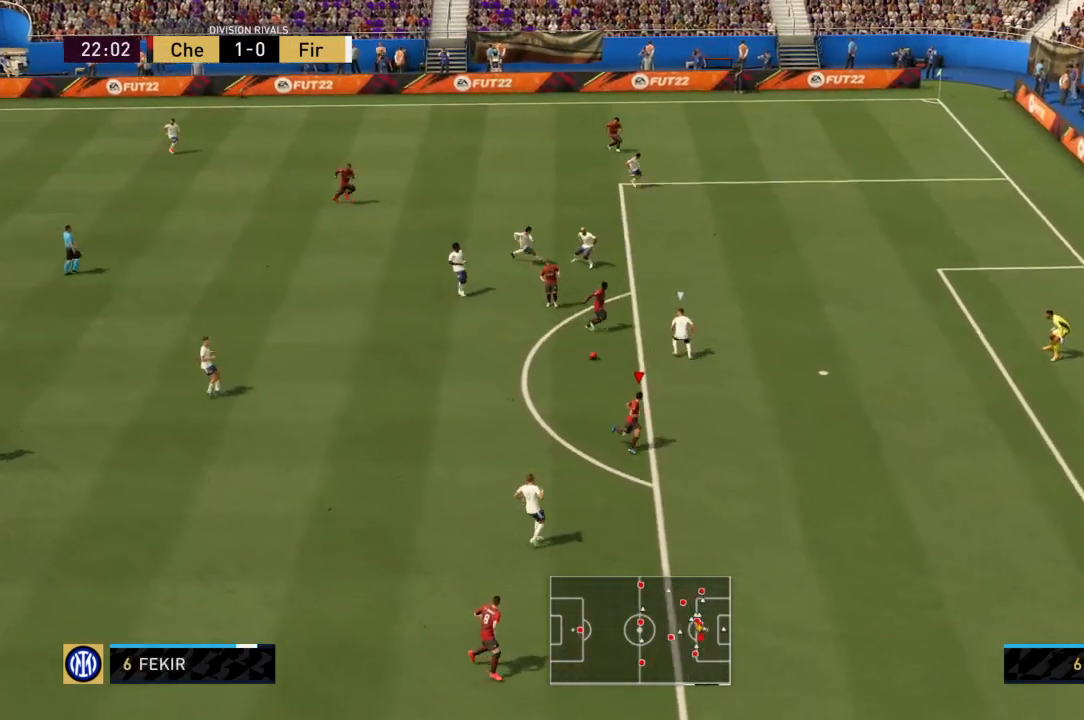
{"buttons": ["CROSS"], "left_stick": "up-right", "right_stick": "center", "events": [[200, "left_stick", "up-right"], [300, "left_stick", "up"], [400, "CROSS", "down"], [433, "left_stick", "up-right"]]}
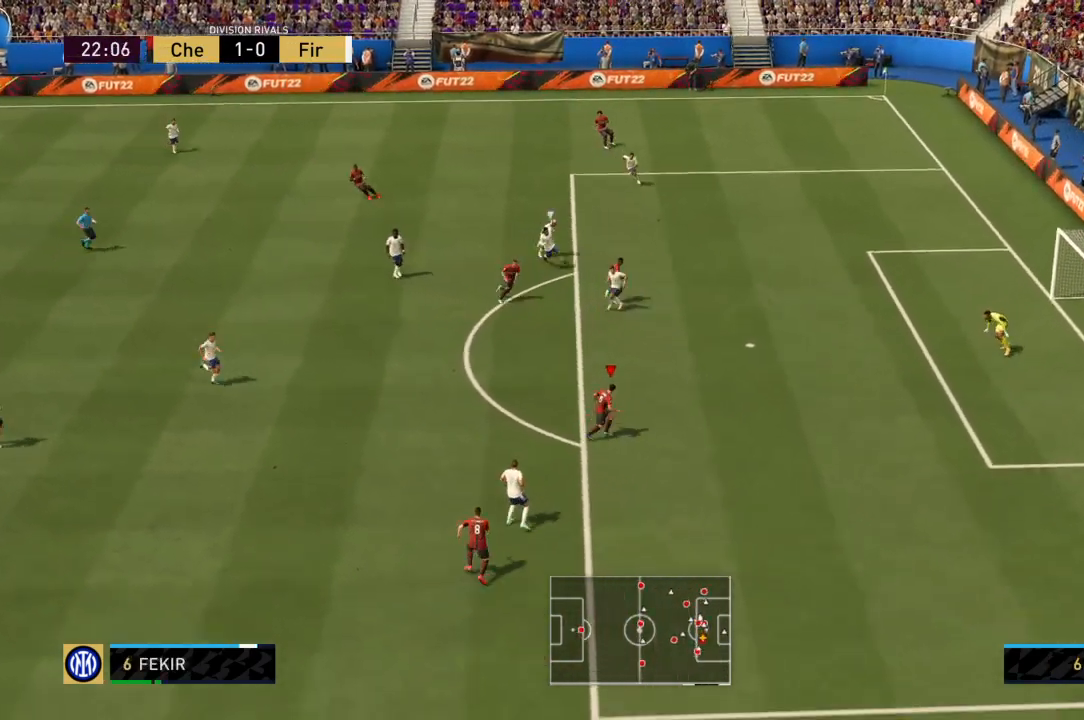
{"buttons": [], "left_stick": "up-right", "right_stick": "center"}
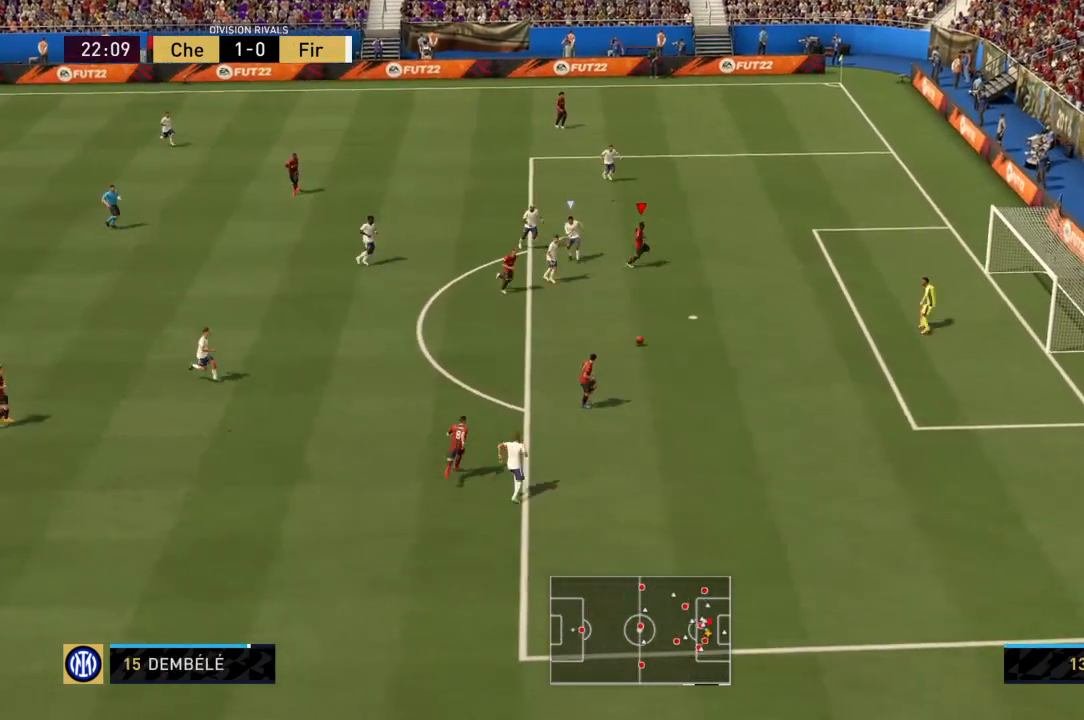
{"buttons": [], "left_stick": "down-right", "right_stick": "center", "events": [[100, "left_stick", "down-right"], [200, "SQUARE", "down"], [367, "SQUARE", "up"]]}
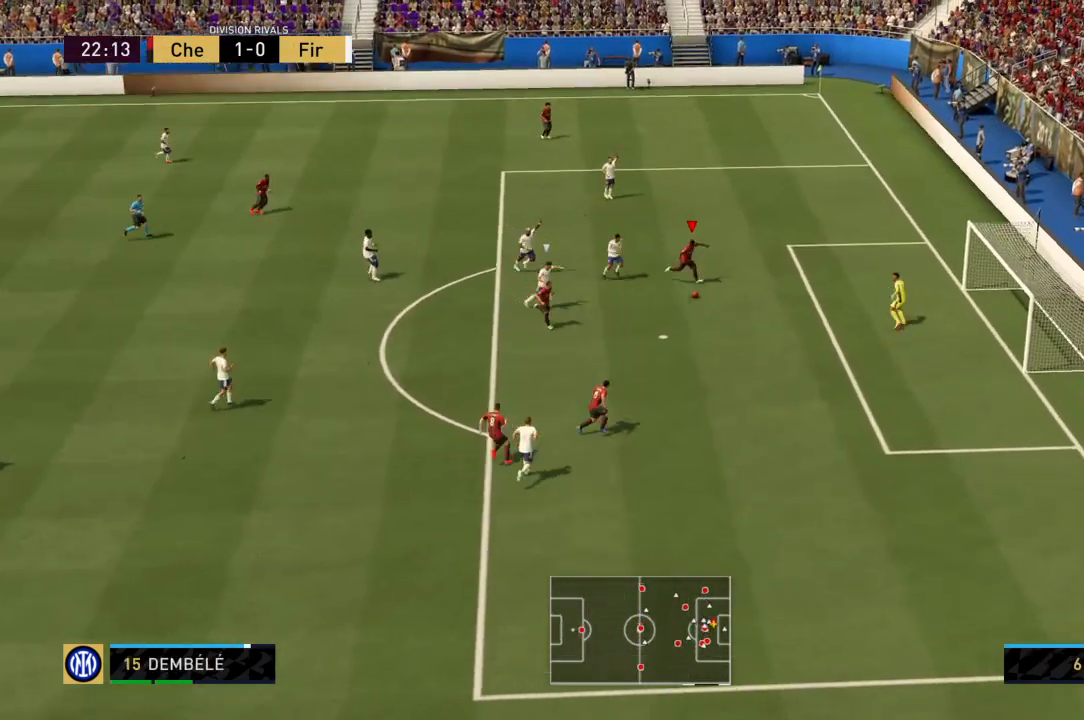
{"buttons": [], "left_stick": "down-right", "right_stick": "center", "events": [[34, "left_stick", "center"], [200, "left_stick", "down-right"]]}
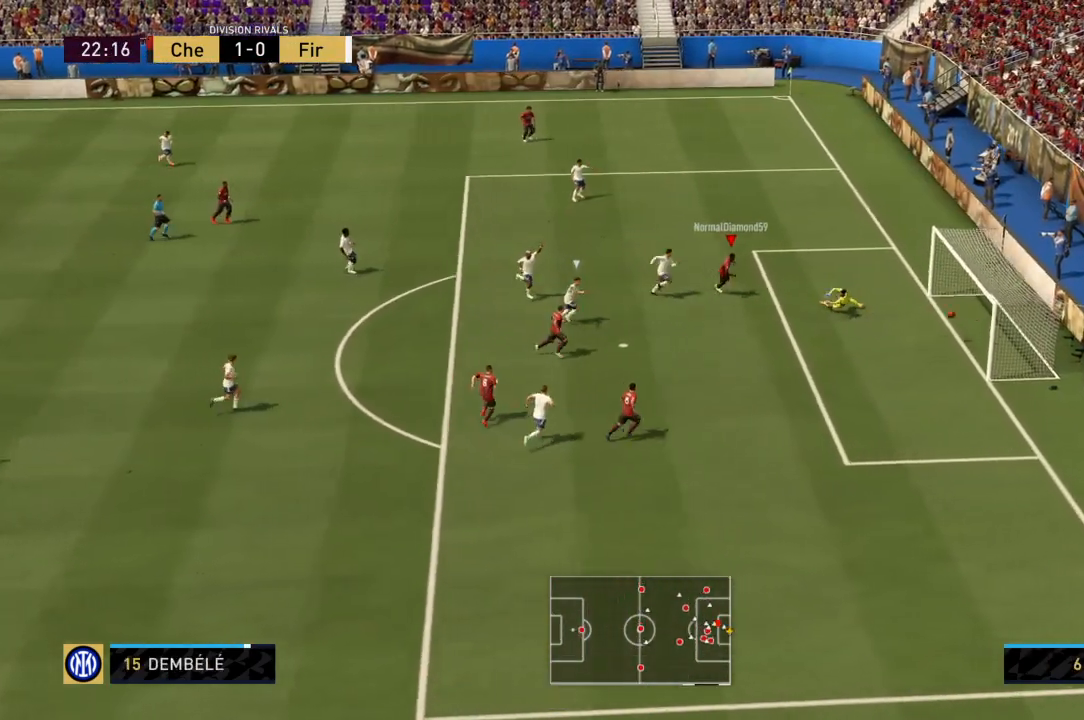
{"buttons": [], "left_stick": "down-right", "right_stick": "center", "events": [[33, "left_stick", "right"], [400, "left_stick", "down-right"]]}
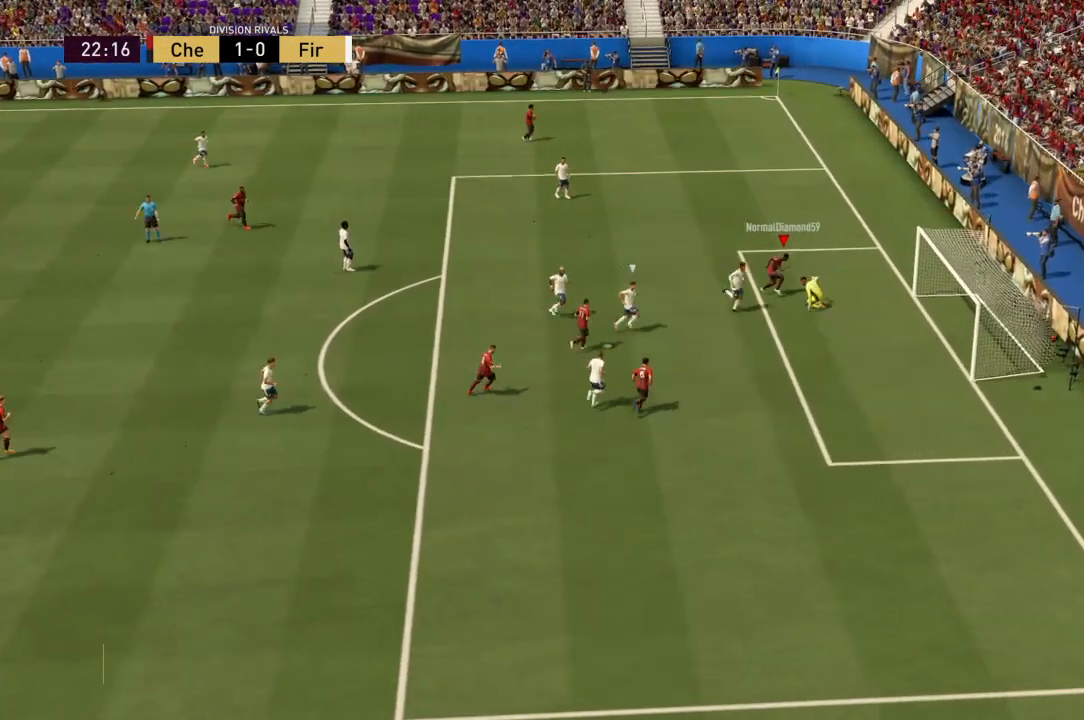
{"buttons": [], "left_stick": "down-right", "right_stick": "center", "events": [[67, "left_stick", "down"], [167, "left_stick", "down-right"], [267, "R1", "down"], [334, "R1", "up"]]}
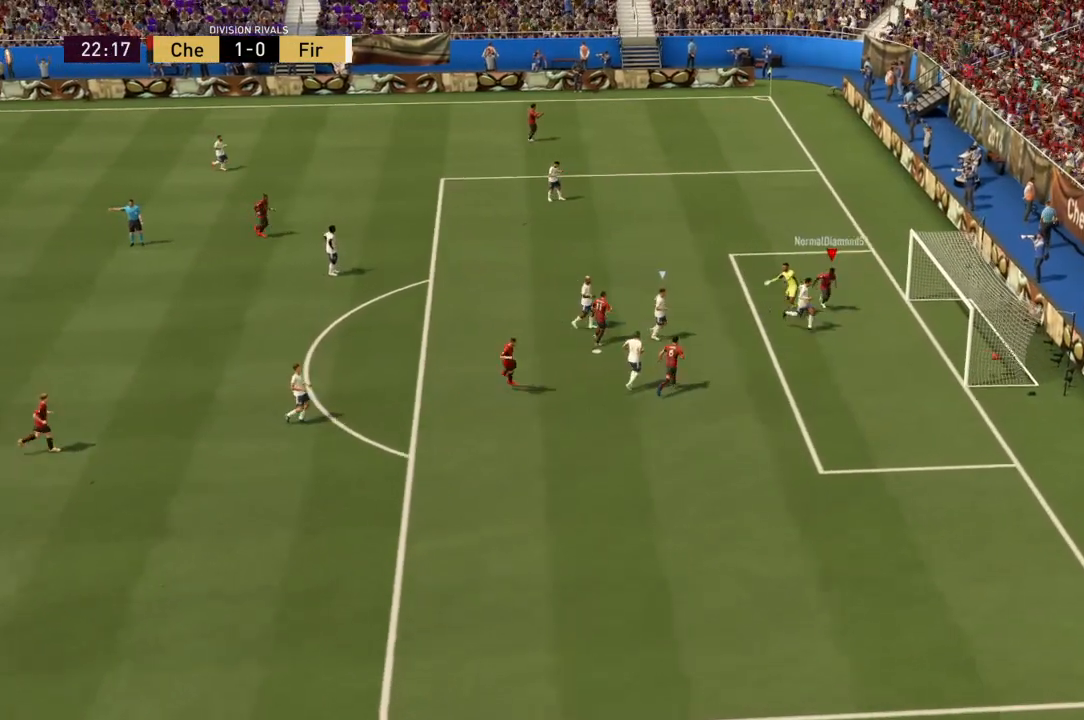
{"buttons": ["L1", "R1"], "left_stick": "center", "right_stick": "center", "events": [[333, "left_stick", "center"], [400, "R1", "down"], [500, "L1", "down"]]}
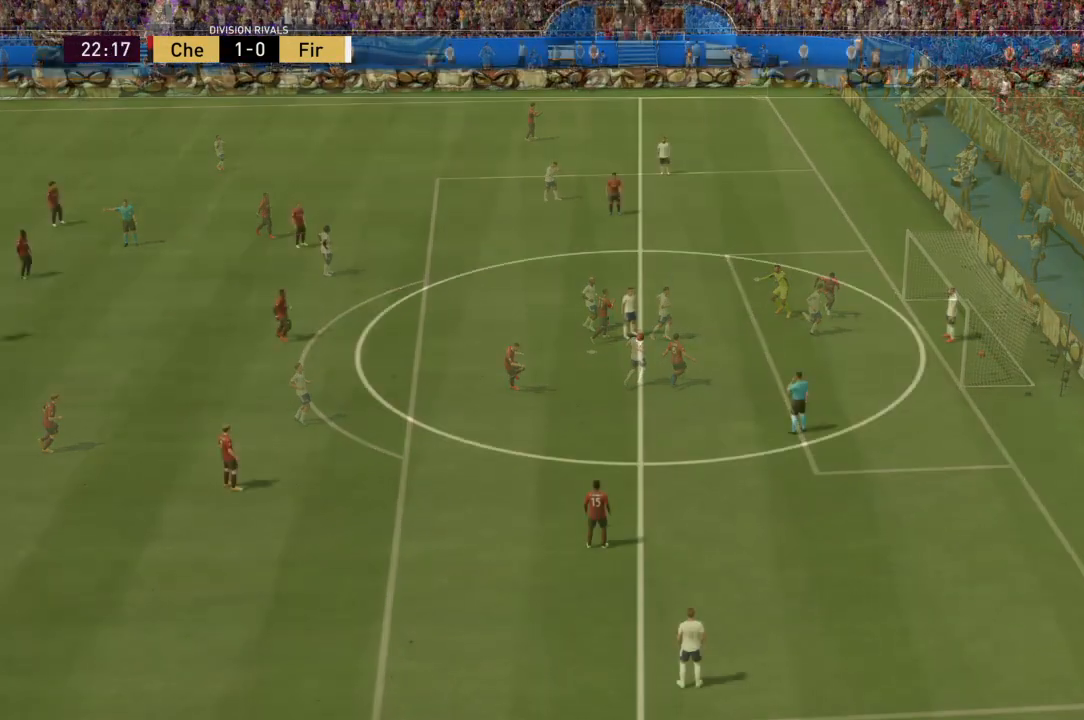
{"buttons": [], "left_stick": "center", "right_stick": "center", "events": [[134, "left_stick", "down-right"], [167, "L1", "up"], [334, "R1", "up"], [501, "left_stick", "center"]]}
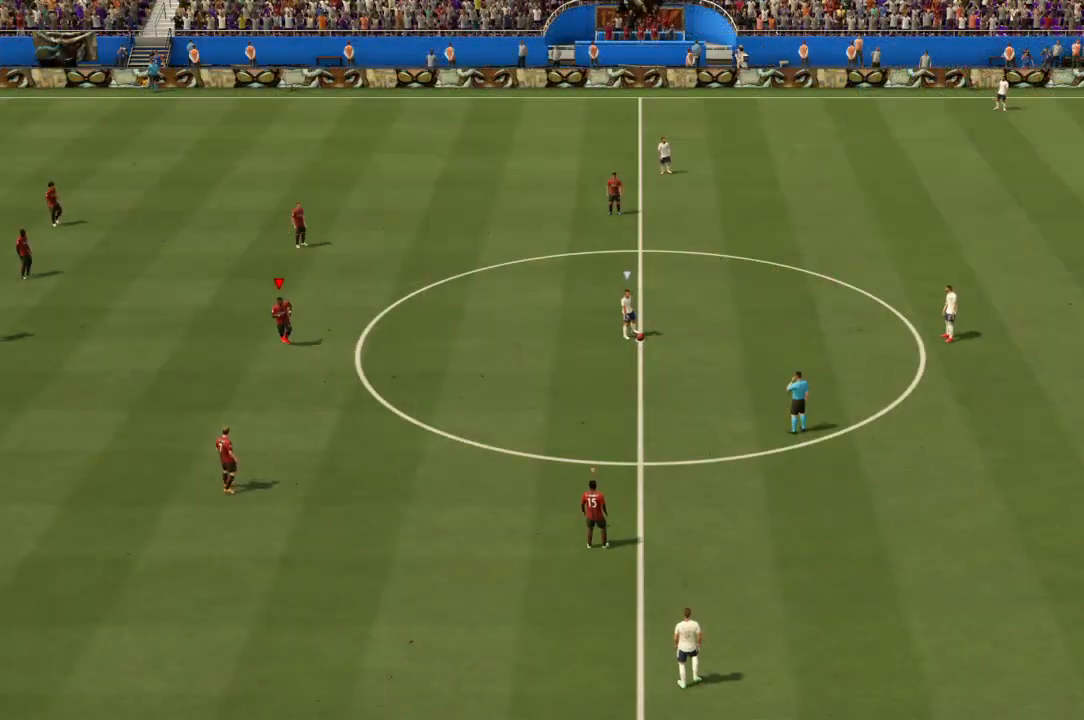
{"buttons": [], "left_stick": "up-right", "right_stick": "center", "events": [[133, "right_stick", "down-right"], [166, "left_stick", "up-right"], [333, "right_stick", "center"]]}
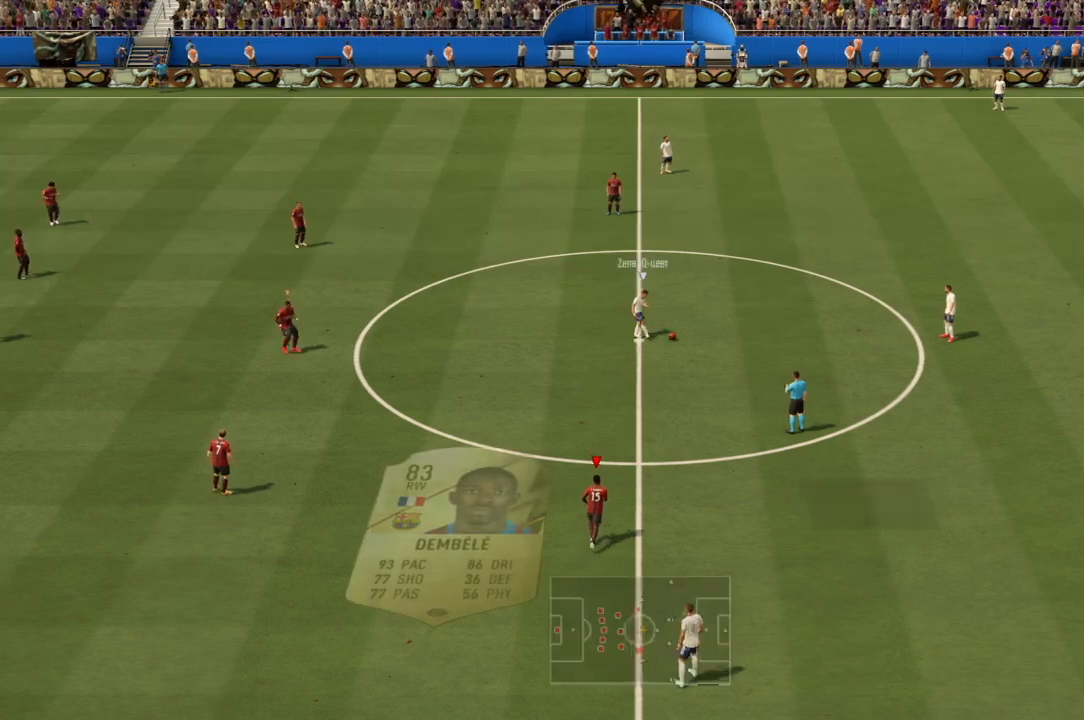
{"buttons": ["CROSS", "R2"], "left_stick": "up-right", "right_stick": "center", "events": [[401, "CROSS", "down"], [401, "R2", "down"]]}
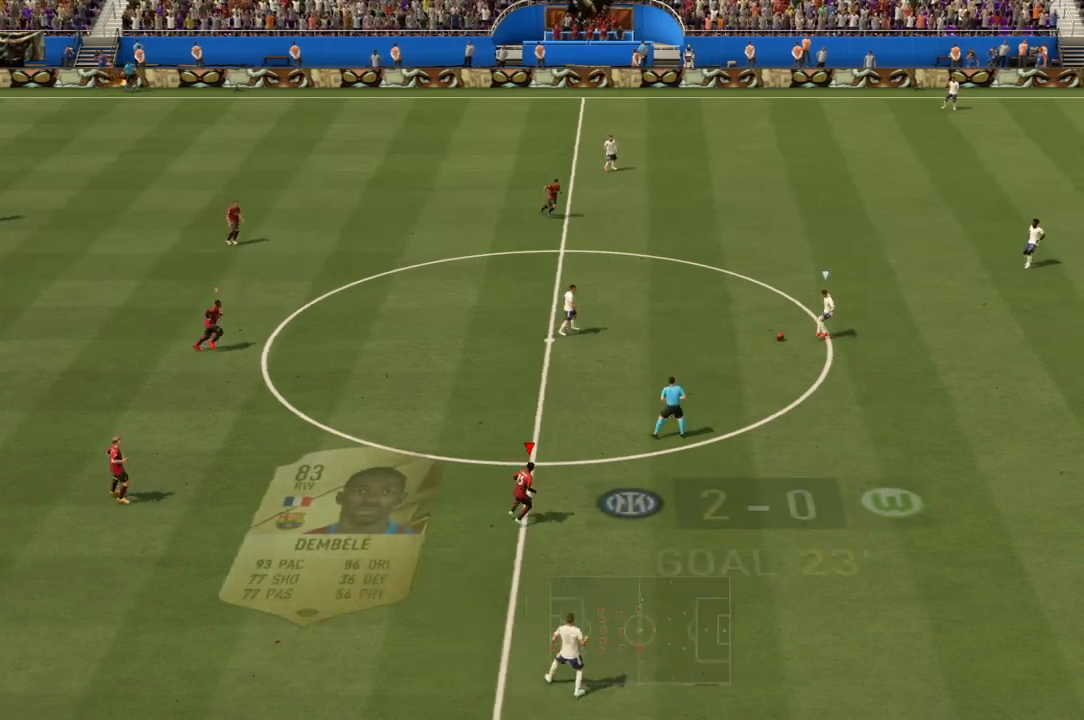
{"buttons": ["CROSS", "R2"], "left_stick": "up-right", "right_stick": "center", "events": [[166, "left_stick", "center"], [433, "left_stick", "up-right"]]}
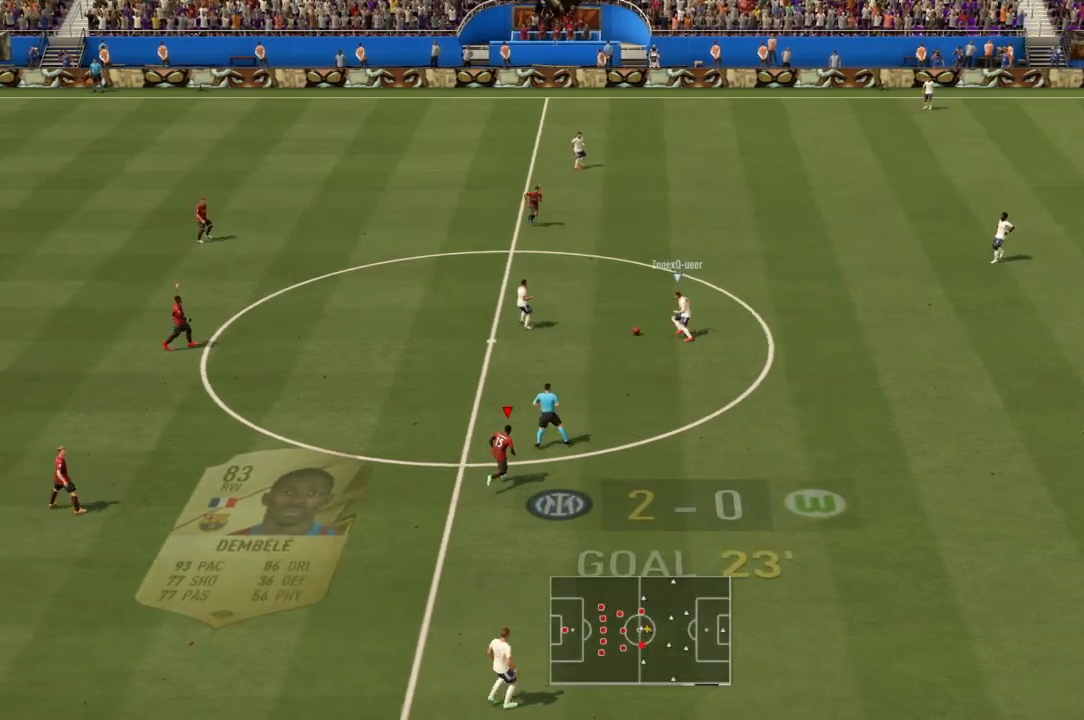
{"buttons": ["CROSS", "L1", "R2"], "left_stick": "up-right", "right_stick": "center", "events": [[200, "left_stick", "up"], [434, "left_stick", "up-right"], [467, "L1", "down"]]}
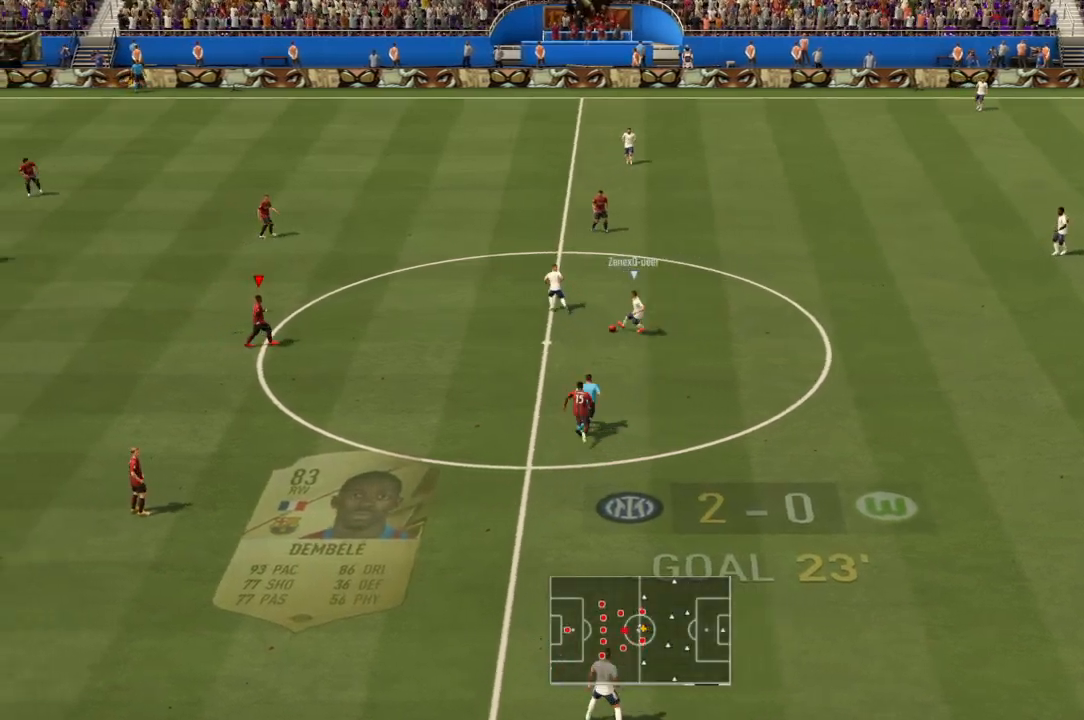
{"buttons": ["CROSS", "R2"], "left_stick": "up-right", "right_stick": "center", "events": [[166, "L1", "up"]]}
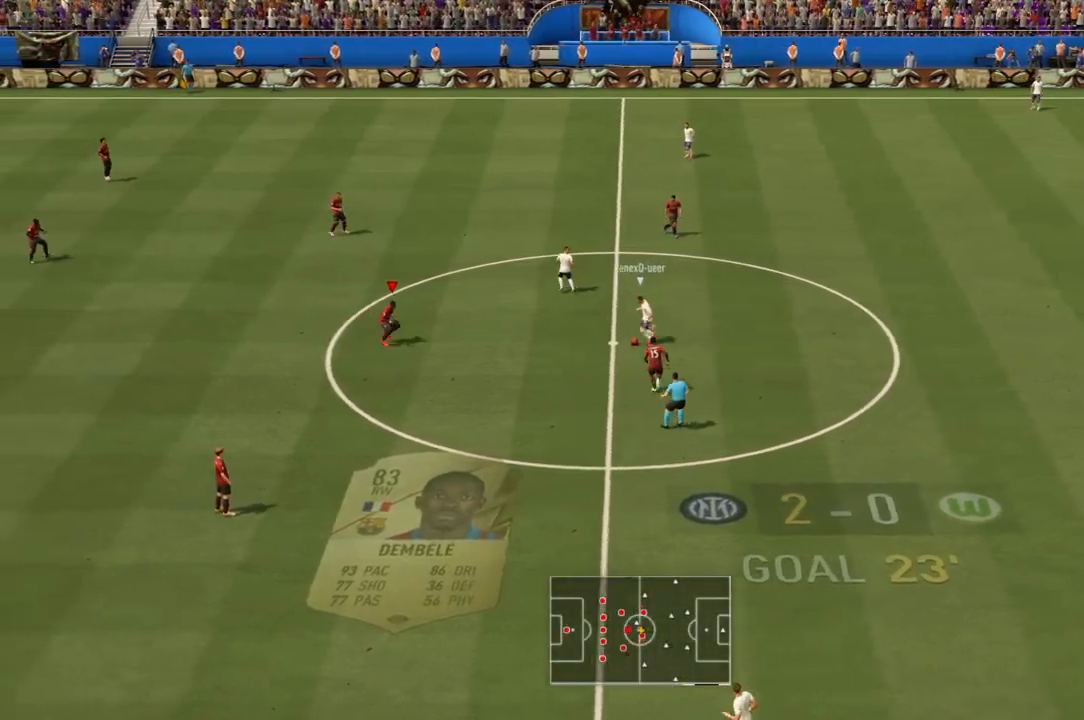
{"buttons": ["R2"], "left_stick": "right", "right_stick": "center", "events": [[134, "CROSS", "up"], [267, "left_stick", "right"]]}
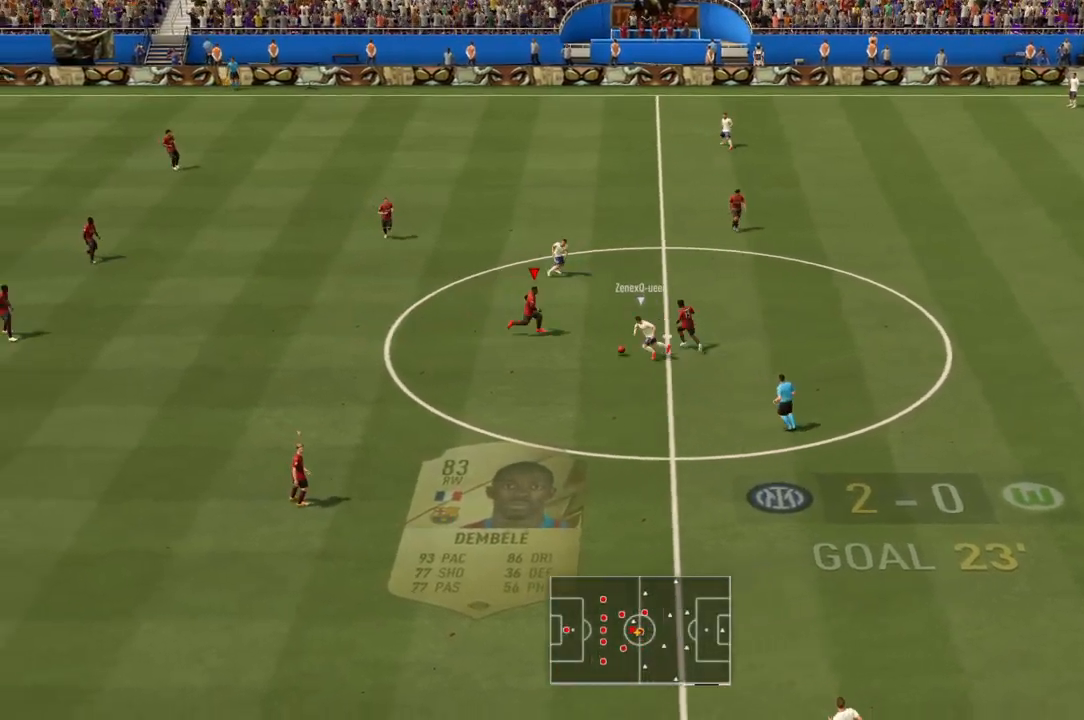
{"buttons": ["R2"], "left_stick": "down-right", "right_stick": "center", "events": [[66, "left_stick", "down-right"], [100, "SQUARE", "down"], [333, "SQUARE", "up"]]}
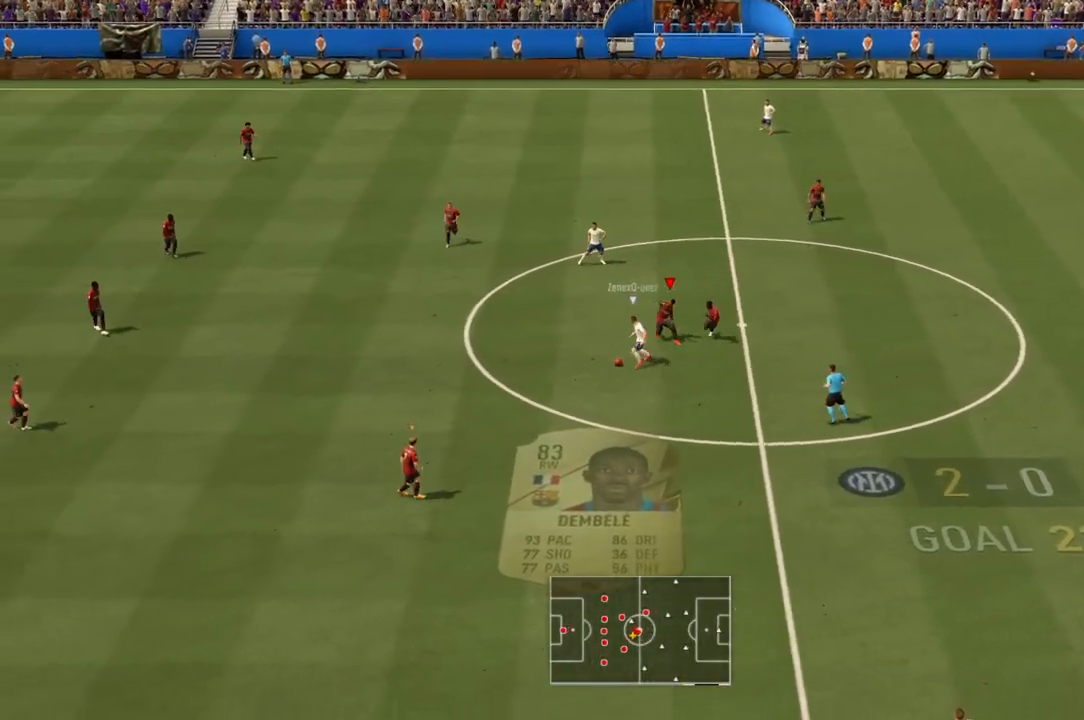
{"buttons": ["CROSS", "R2"], "left_stick": "up-left", "right_stick": "center", "events": [[200, "L1", "down"], [234, "left_stick", "right"], [300, "CROSS", "down"], [367, "L1", "up"], [401, "left_stick", "up"], [467, "left_stick", "up-left"]]}
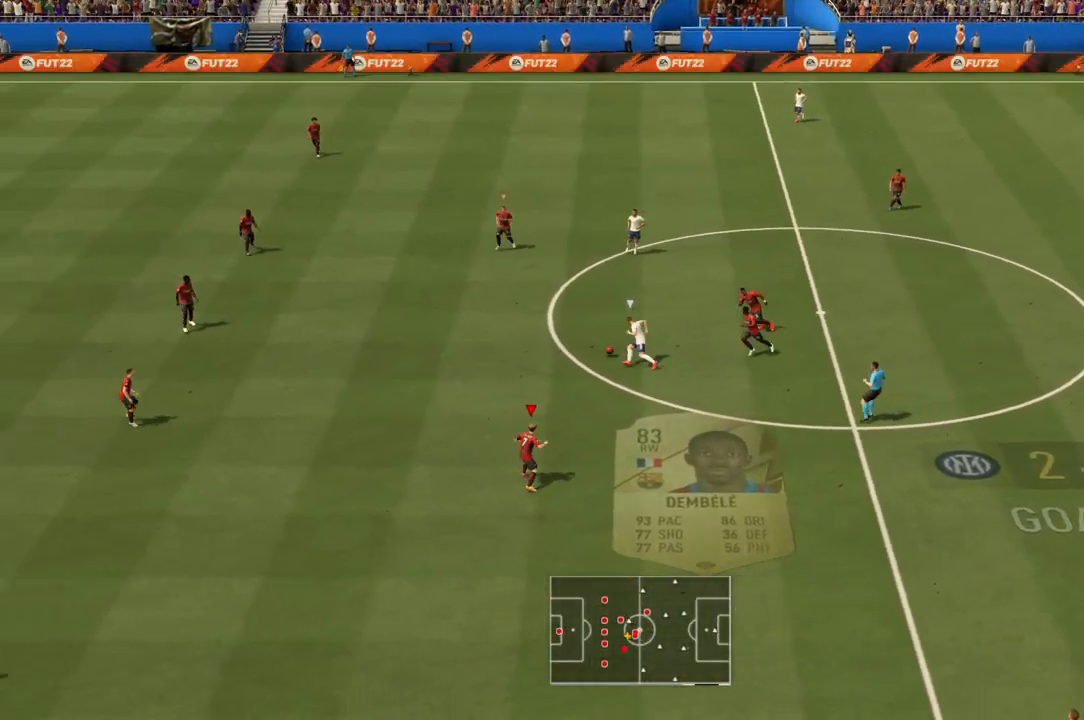
{"buttons": ["CROSS", "R2"], "left_stick": "right", "right_stick": "center", "events": [[66, "left_stick", "center"], [267, "left_stick", "up-right"], [300, "L1", "down"], [400, "left_stick", "right"], [467, "L1", "up"]]}
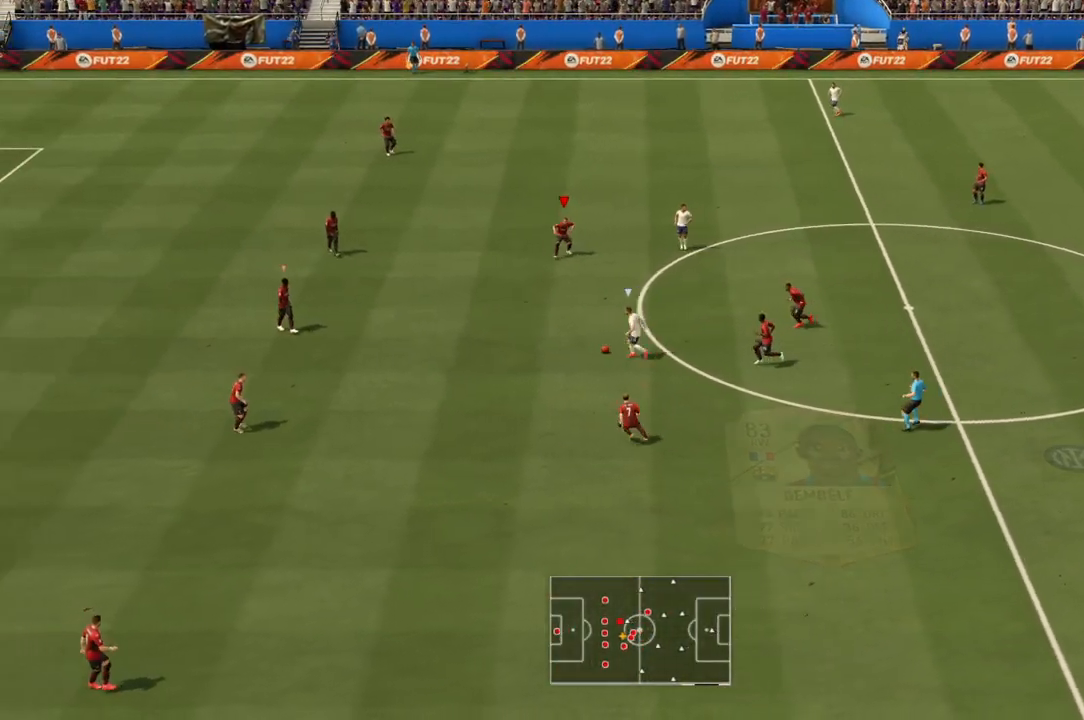
{"buttons": ["CROSS", "R2"], "left_stick": "right", "right_stick": "center", "events": []}
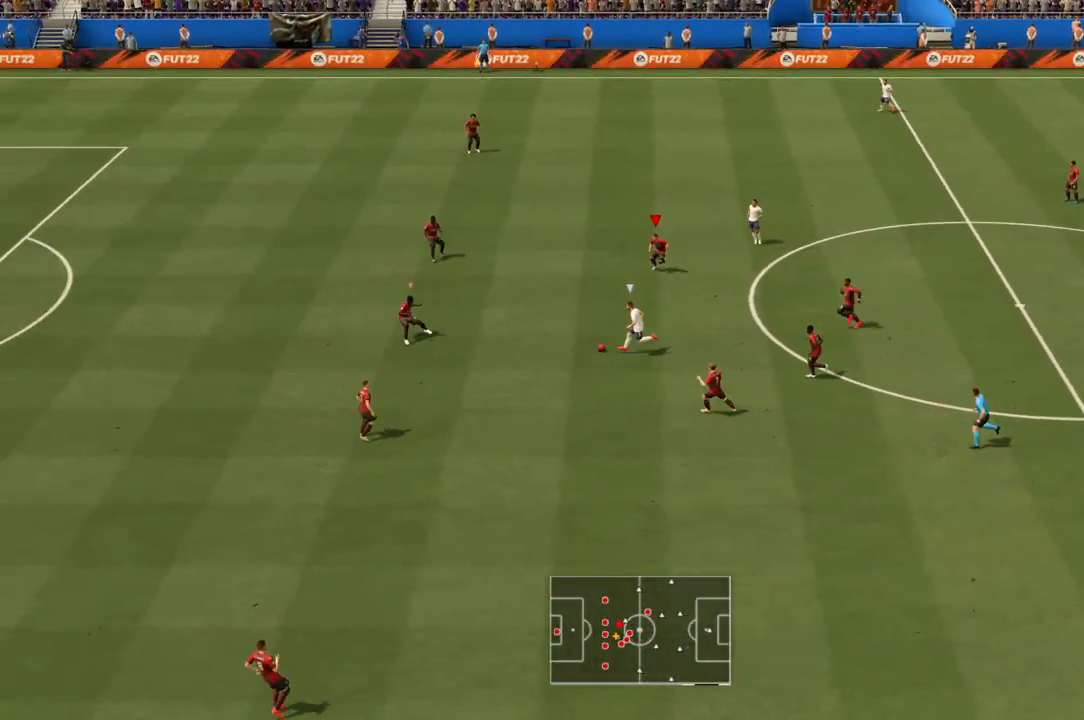
{"buttons": ["R2"], "left_stick": "up-left", "right_stick": "center", "events": [[100, "L1", "down"], [200, "left_stick", "down-right"], [267, "L1", "up"], [300, "CROSS", "up"], [400, "left_stick", "up-right"], [467, "left_stick", "up-left"]]}
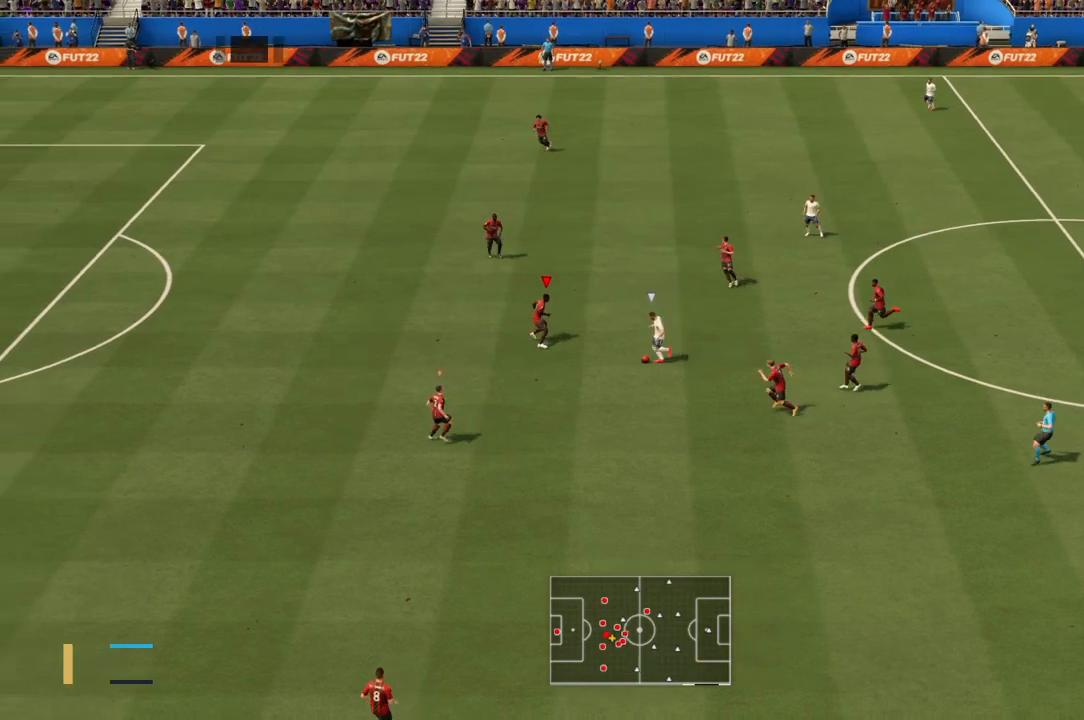
{"buttons": ["R2"], "left_stick": "left", "right_stick": "center", "events": [[67, "left_stick", "left"]]}
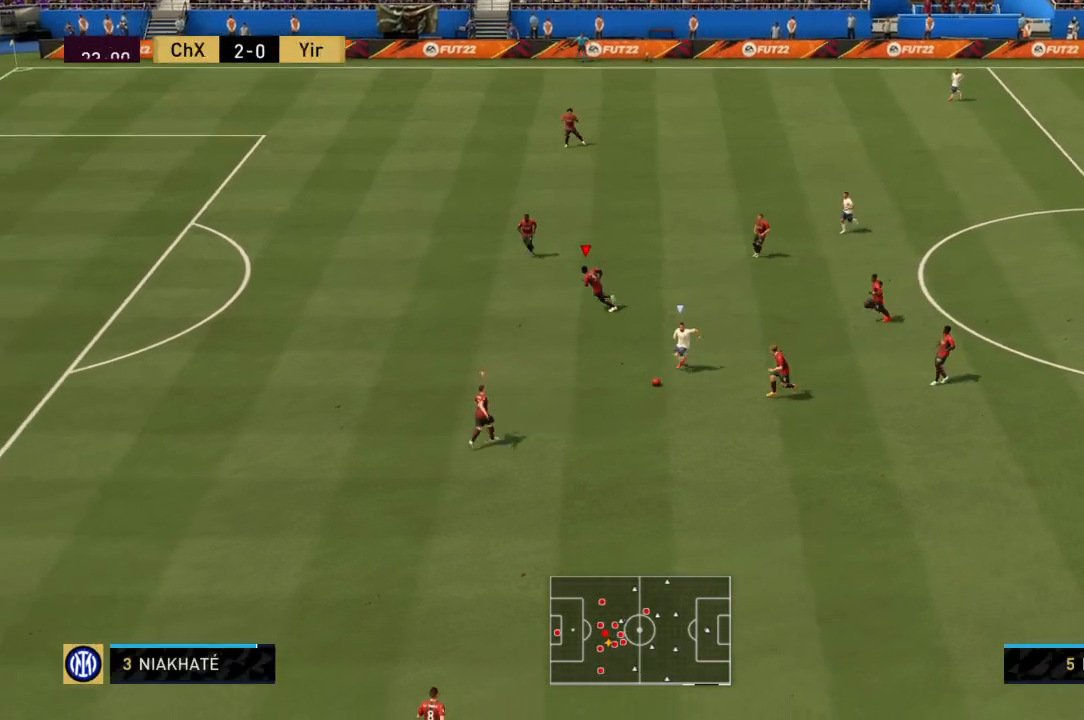
{"buttons": ["CROSS", "R2"], "left_stick": "left", "right_stick": "center", "events": [[233, "L1", "down"], [267, "left_stick", "center"], [300, "CROSS", "down"], [367, "left_stick", "up-left"], [400, "L1", "up"], [500, "left_stick", "left"]]}
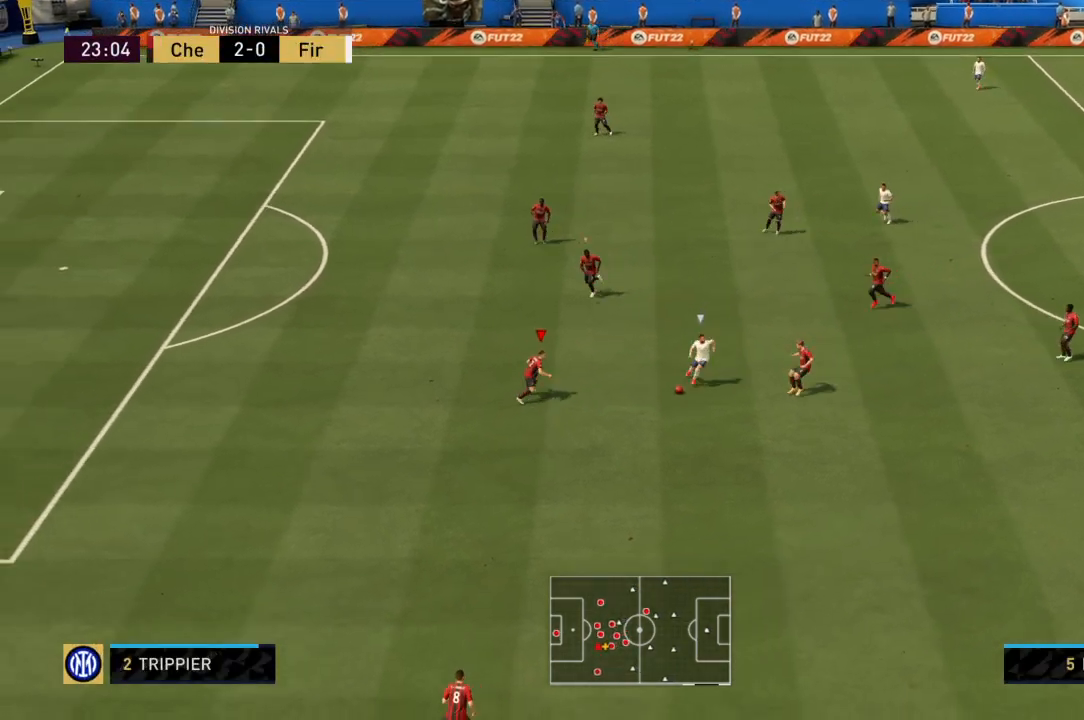
{"buttons": ["R2"], "left_stick": "down-left", "right_stick": "center", "events": [[100, "left_stick", "down-left"], [367, "CROSS", "up"]]}
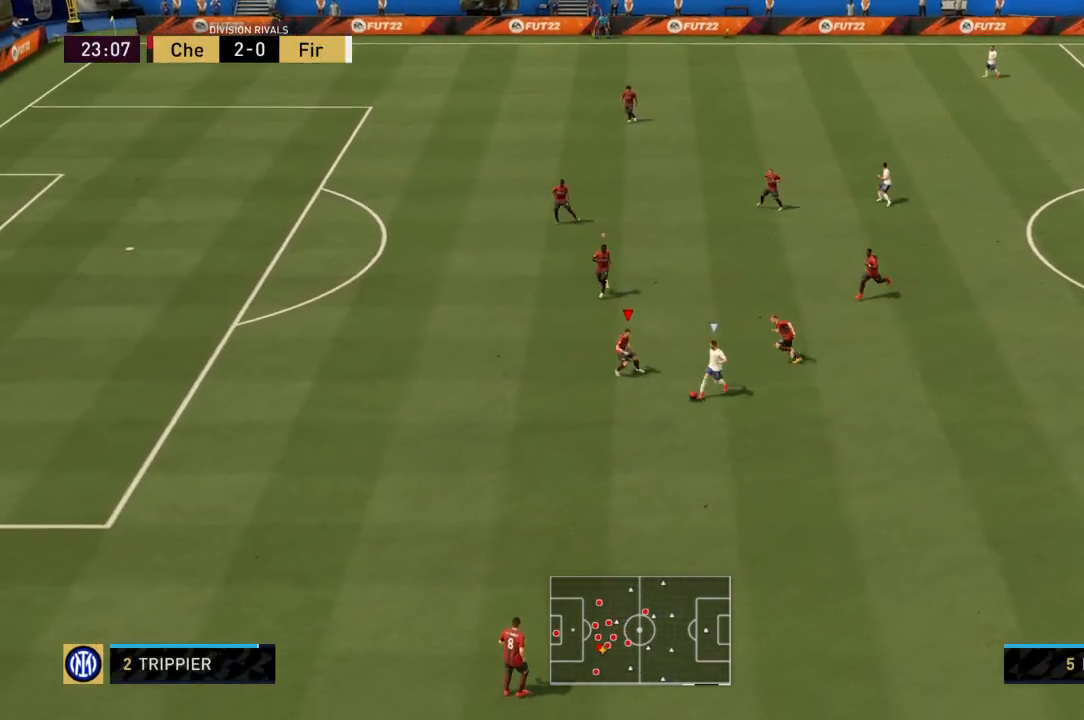
{"buttons": ["R2"], "left_stick": "down-left", "right_stick": "center", "events": []}
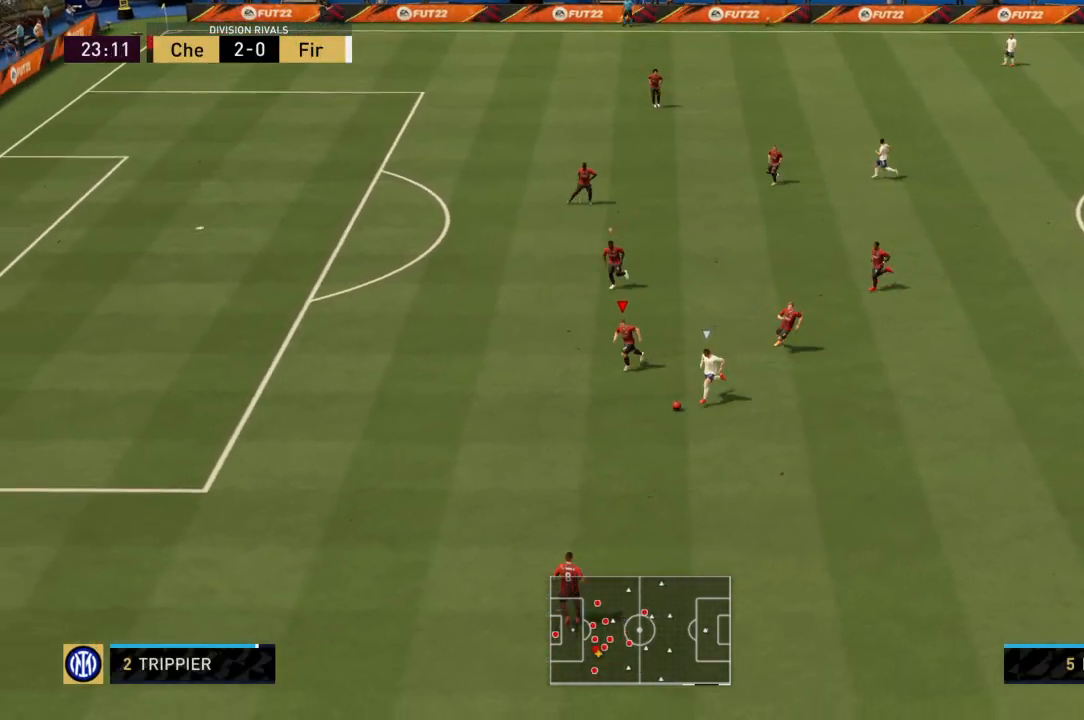
{"buttons": ["R2"], "left_stick": "down-left", "right_stick": "center", "events": []}
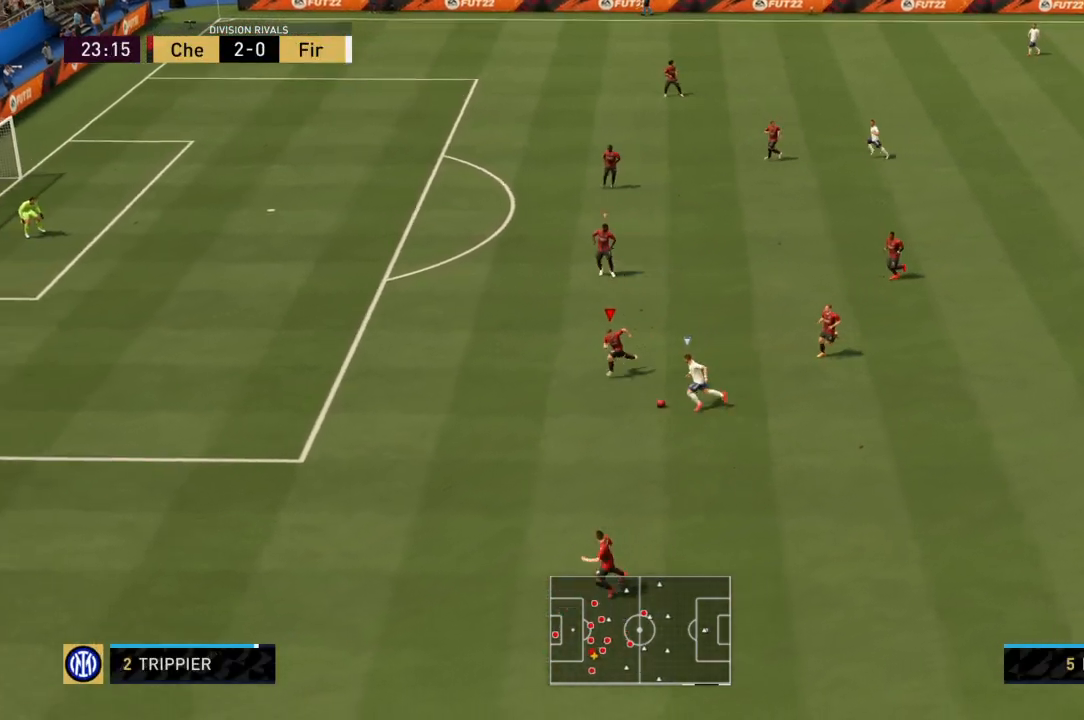
{"buttons": [], "left_stick": "up", "right_stick": "center", "events": [[367, "left_stick", "down-right"], [467, "R2", "up"], [467, "left_stick", "up"]]}